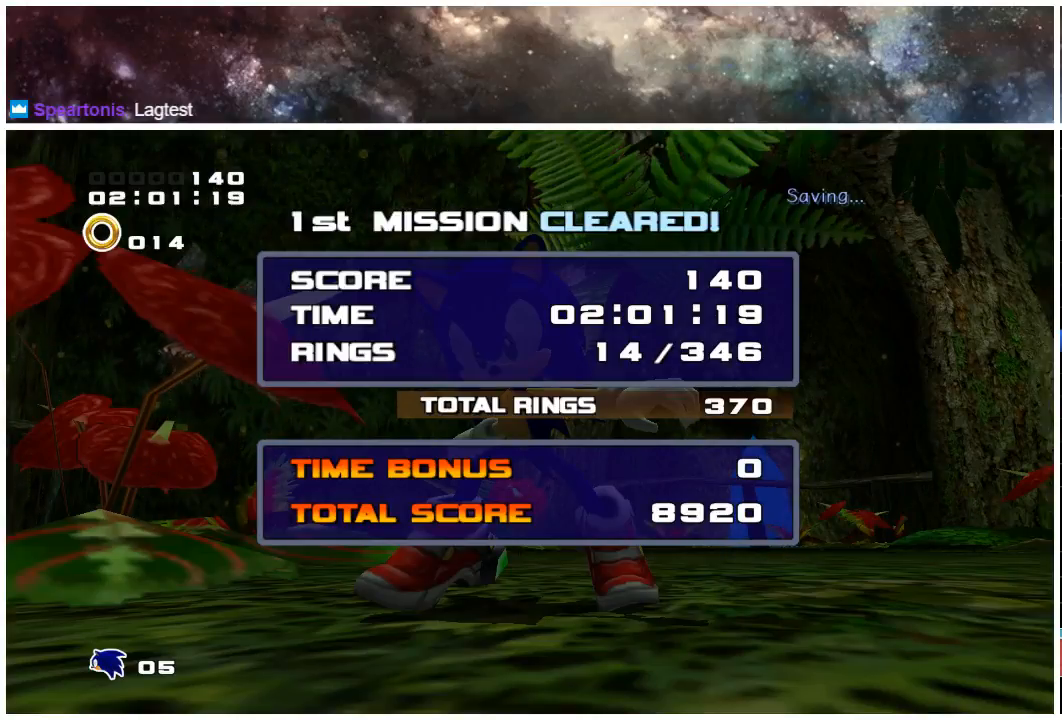
Gameplay with a controller (Xbox layout); each line is a JSON object with the inputs held at the frame after it. "events" lists button and stick changes between this image and that frame as [ms after this image, input, new state], when the widget could be followed in between. Not read: L1 L2 R1 R2.
{"buttons": ["A"], "left_stick": "center", "right_stick": "center", "events": [[17, "A", "down"], [67, "START", "down"], [83, "A", "up"], [117, "START", "up"], [183, "A", "down"], [217, "A", "up"], [217, "START", "down"], [283, "START", "up"], [317, "A", "down"], [383, "A", "up"], [383, "START", "down"], [417, "START", "up"], [450, "A", "down"]]}
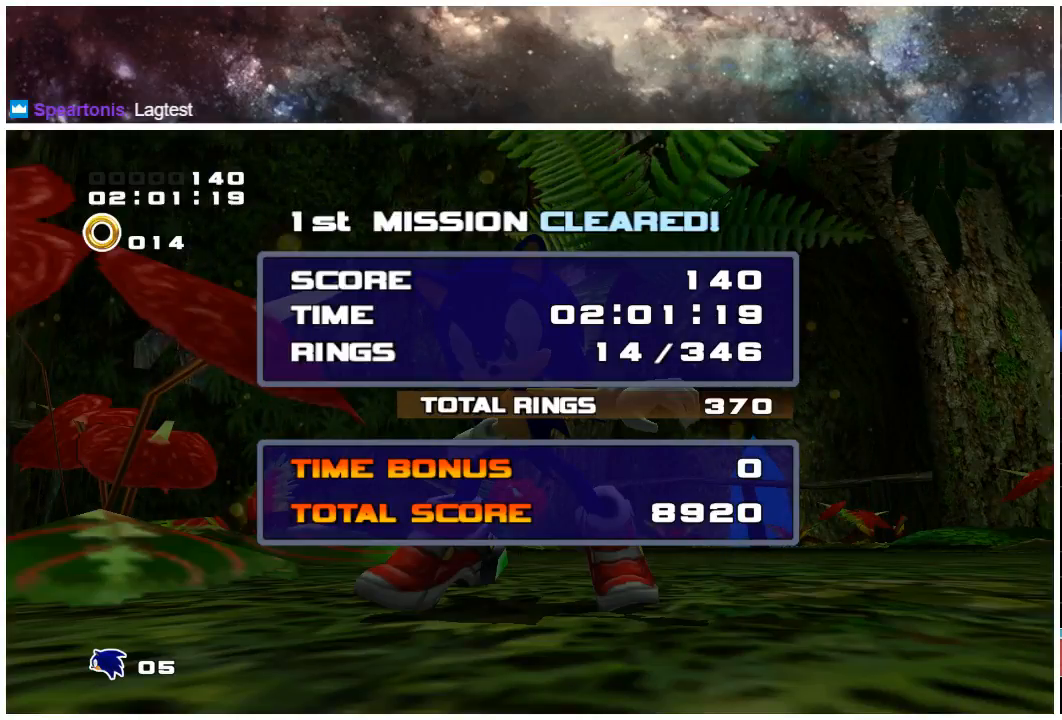
{"buttons": ["A"], "left_stick": "center", "right_stick": "center", "events": [[17, "START", "down"], [50, "A", "up"], [117, "A", "down"], [117, "START", "up"], [183, "START", "down"], [217, "A", "up"], [283, "A", "down"], [283, "START", "up"], [350, "START", "down"], [383, "A", "up"], [450, "START", "up"], [483, "A", "down"]]}
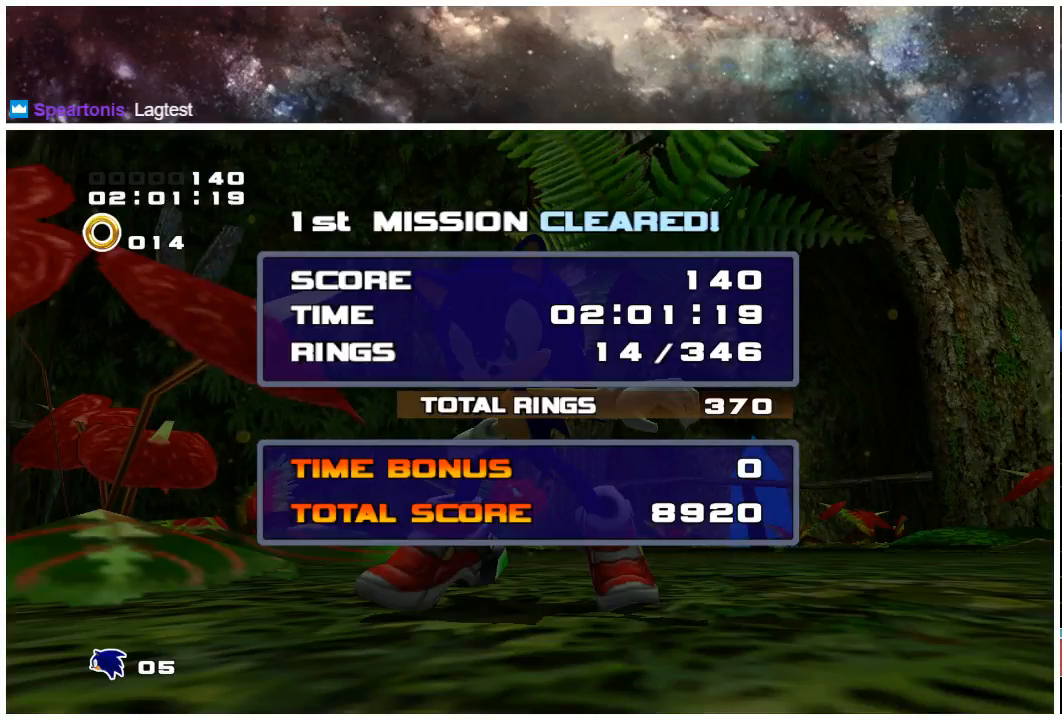
{"buttons": [], "left_stick": "center", "right_stick": "center", "events": [[17, "A", "up"], [17, "START", "down"], [117, "START", "up"], [150, "A", "down"], [183, "START", "down"], [250, "A", "up"], [283, "START", "up"], [350, "A", "down"], [350, "START", "down"], [417, "A", "up"], [450, "START", "up"]]}
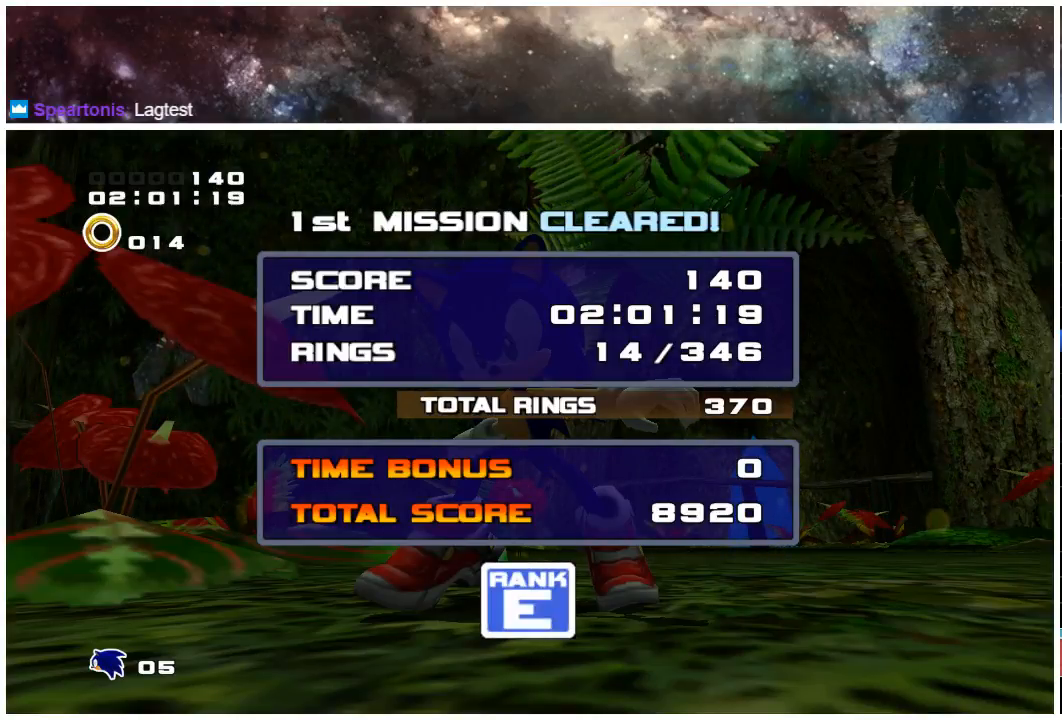
{"buttons": [], "left_stick": "center", "right_stick": "center", "events": [[17, "A", "down"], [50, "START", "down"], [117, "A", "up"], [150, "START", "up"], [217, "A", "down"], [217, "START", "down"], [300, "A", "up"], [300, "START", "up"], [400, "START", "down"], [433, "A", "down"], [467, "START", "up"], [500, "A", "up"]]}
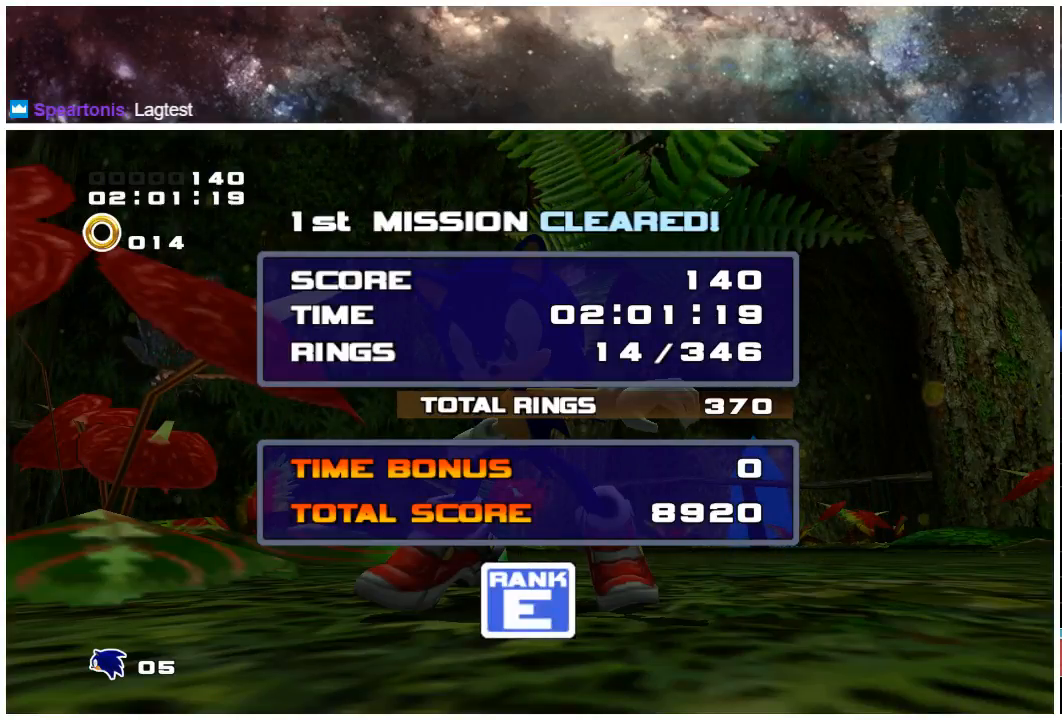
{"buttons": ["A", "START"], "left_stick": "center", "right_stick": "center", "events": [[33, "START", "down"], [100, "A", "down"], [133, "START", "up"], [167, "A", "up"], [200, "START", "down"], [267, "START", "up"], [300, "A", "down"], [367, "A", "up"], [367, "START", "down"], [433, "START", "up"], [467, "A", "down"], [500, "START", "down"]]}
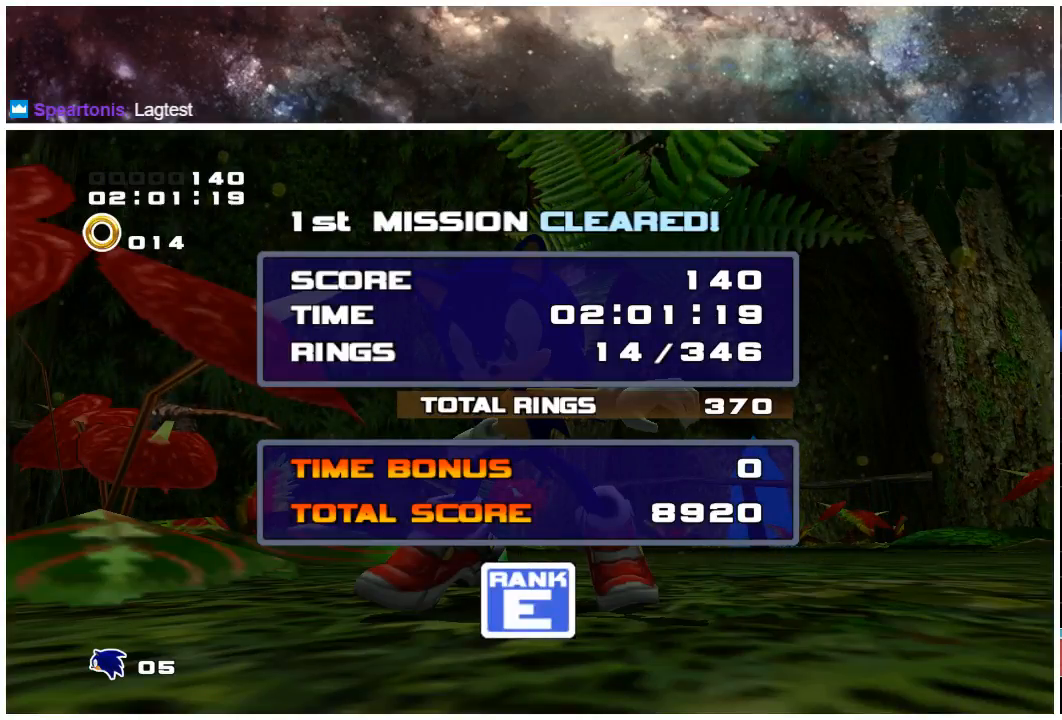
{"buttons": ["A", "START"], "left_stick": "center", "right_stick": "center", "events": [[33, "A", "up"], [67, "START", "up"], [133, "A", "down"], [167, "START", "down"], [200, "A", "up"], [267, "START", "up"], [300, "A", "down"], [333, "START", "down"], [367, "A", "up"], [433, "START", "up"], [467, "A", "down"], [500, "START", "down"]]}
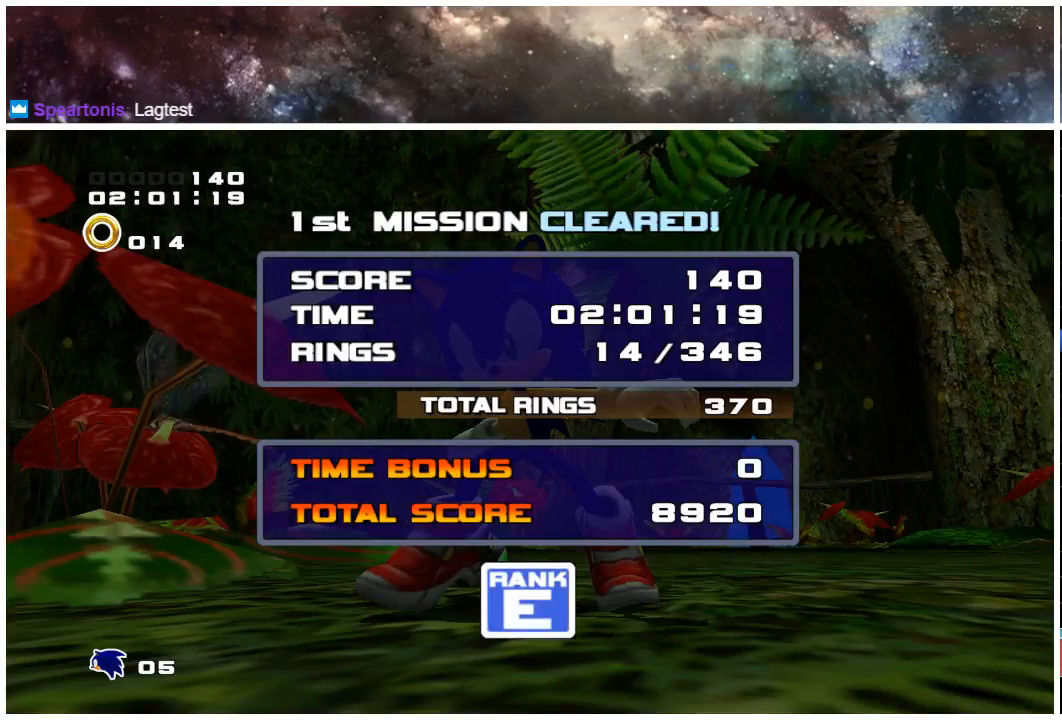
{"buttons": ["A", "START"], "left_stick": "center", "right_stick": "center", "events": [[67, "A", "up"], [100, "START", "up"], [133, "A", "down"], [167, "START", "down"], [233, "A", "up"], [267, "START", "up"], [333, "A", "down"], [333, "START", "down"], [383, "A", "up"], [417, "START", "up"], [483, "A", "down"], [483, "START", "down"]]}
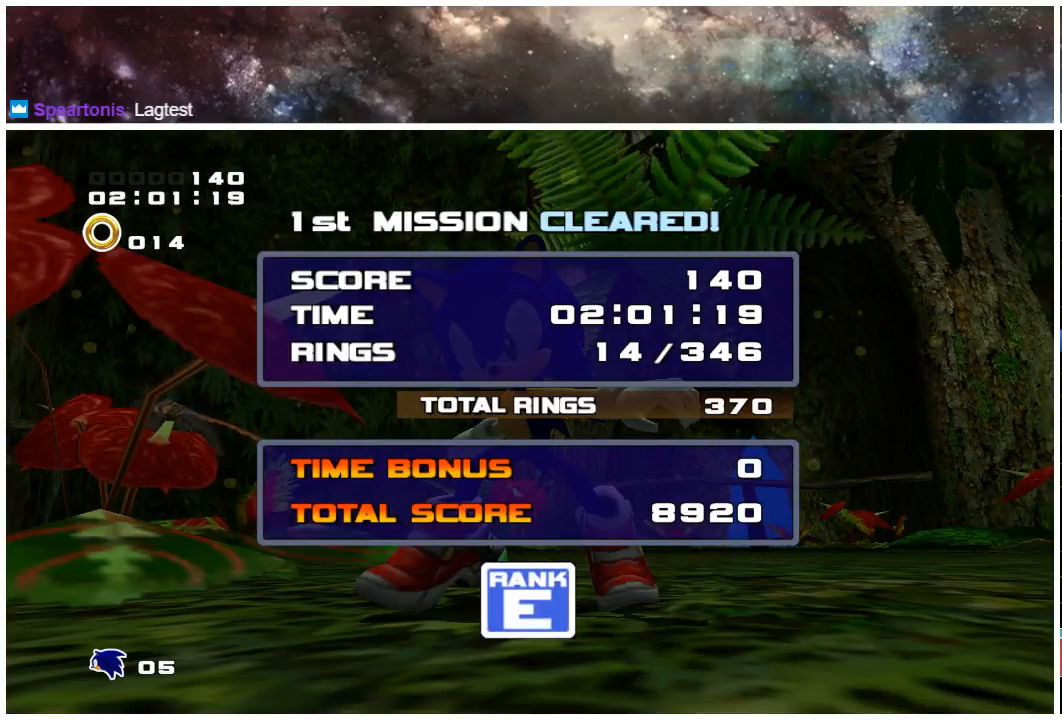
{"buttons": ["A"], "left_stick": "center", "right_stick": "center", "events": [[50, "A", "up"], [83, "START", "up"], [183, "A", "down"], [183, "START", "down"], [217, "A", "up"], [283, "START", "up"], [317, "A", "down"], [350, "START", "down"], [383, "A", "up"], [417, "START", "up"], [450, "A", "down"]]}
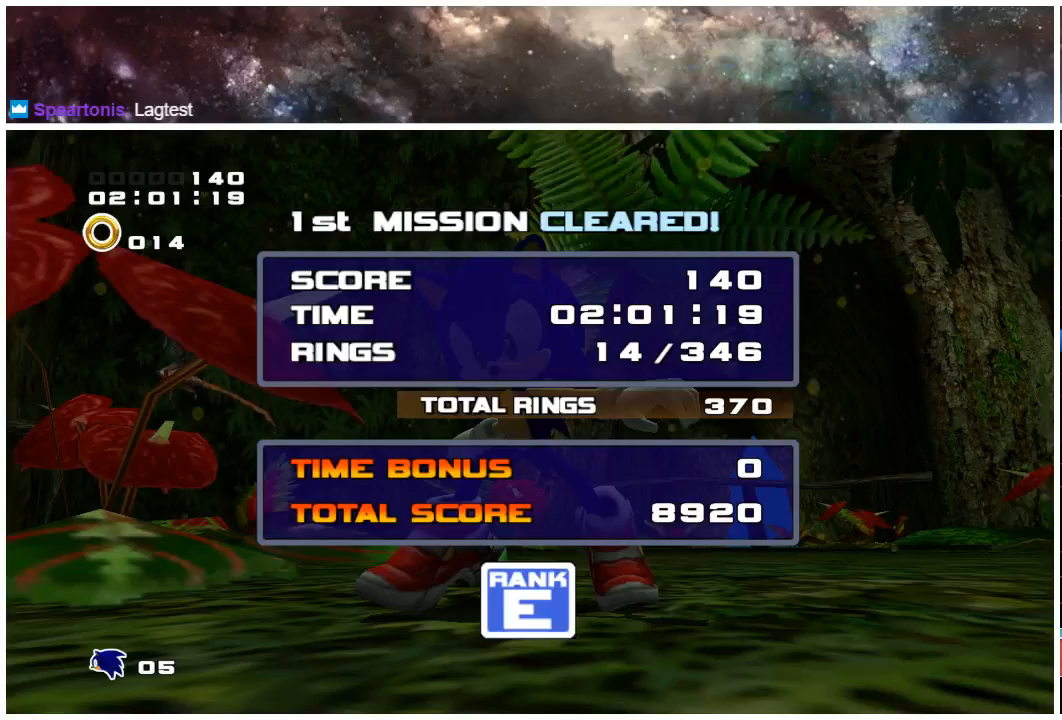
{"buttons": ["A", "START"], "left_stick": "center", "right_stick": "center", "events": [[17, "A", "up"], [17, "START", "down"], [83, "START", "up"], [117, "A", "down"], [150, "START", "down"], [183, "A", "up"], [217, "START", "up"], [283, "A", "down"], [317, "A", "up"], [317, "START", "down"], [383, "START", "up"], [417, "A", "down"], [483, "START", "down"]]}
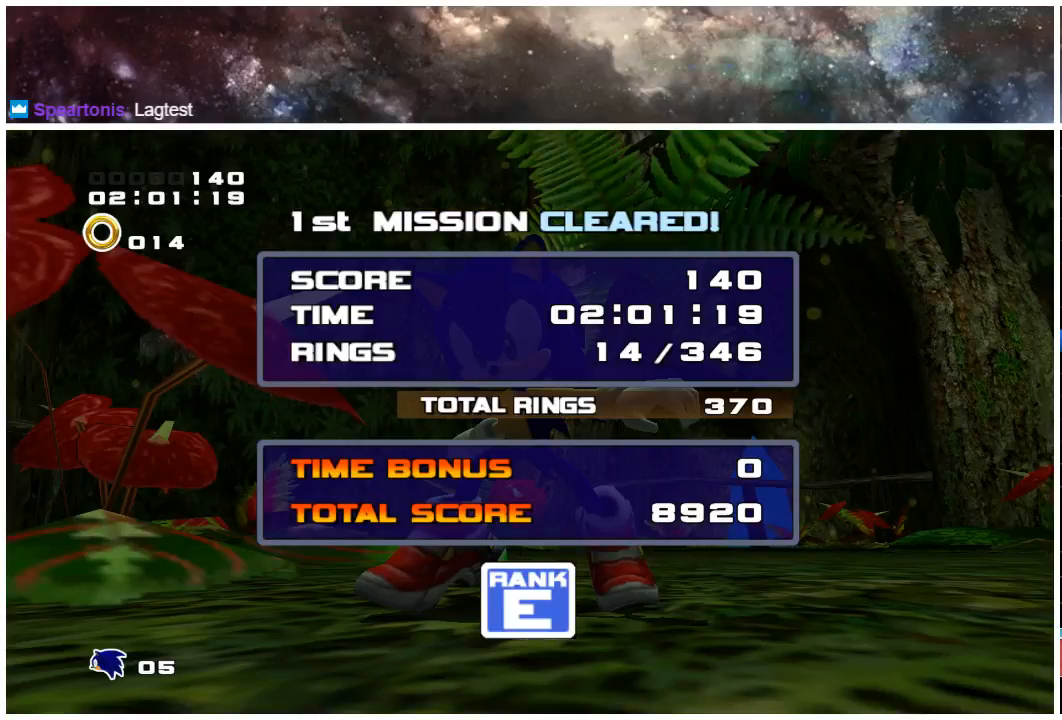
{"buttons": ["START"], "left_stick": "center", "right_stick": "center", "events": [[17, "A", "up"], [50, "START", "up"], [117, "A", "down"], [150, "A", "up"], [150, "START", "down"], [217, "START", "up"], [283, "A", "down"], [317, "A", "up"], [317, "START", "down"], [383, "A", "down"], [383, "START", "up"], [450, "A", "up"], [450, "START", "down"]]}
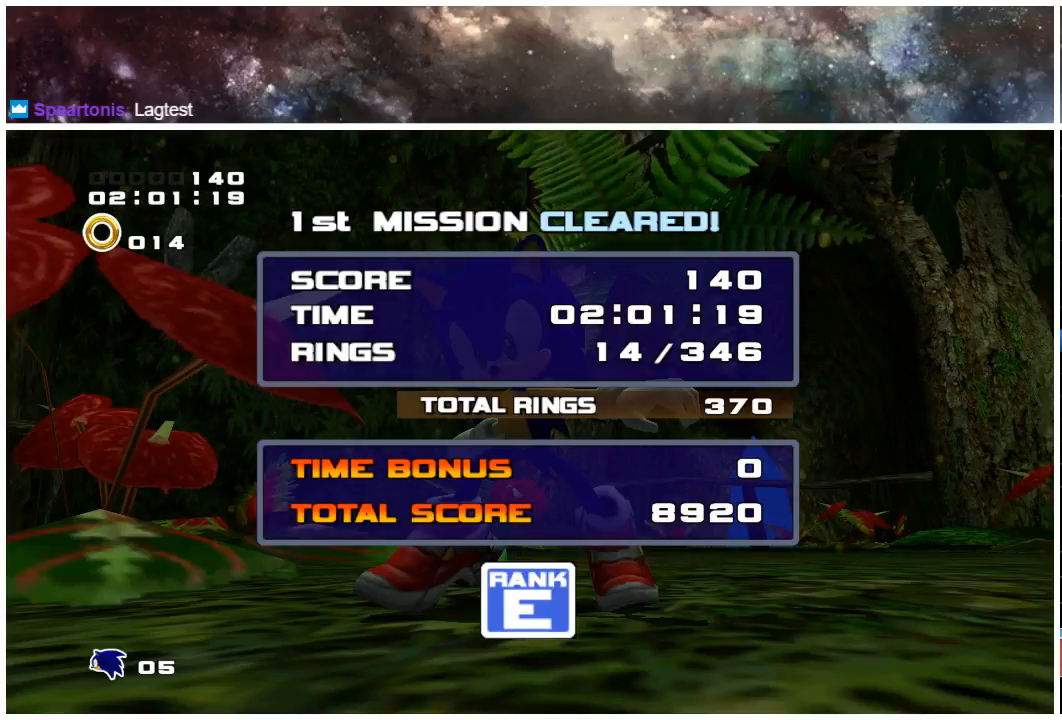
{"buttons": ["A"], "left_stick": "center", "right_stick": "center", "events": [[33, "A", "down"], [33, "START", "up"], [67, "A", "up"], [100, "START", "down"], [167, "A", "down"], [167, "START", "up"], [233, "A", "up"], [233, "START", "down"], [300, "A", "down"], [300, "START", "up"], [367, "A", "up"], [400, "START", "down"], [467, "A", "down"], [467, "START", "up"]]}
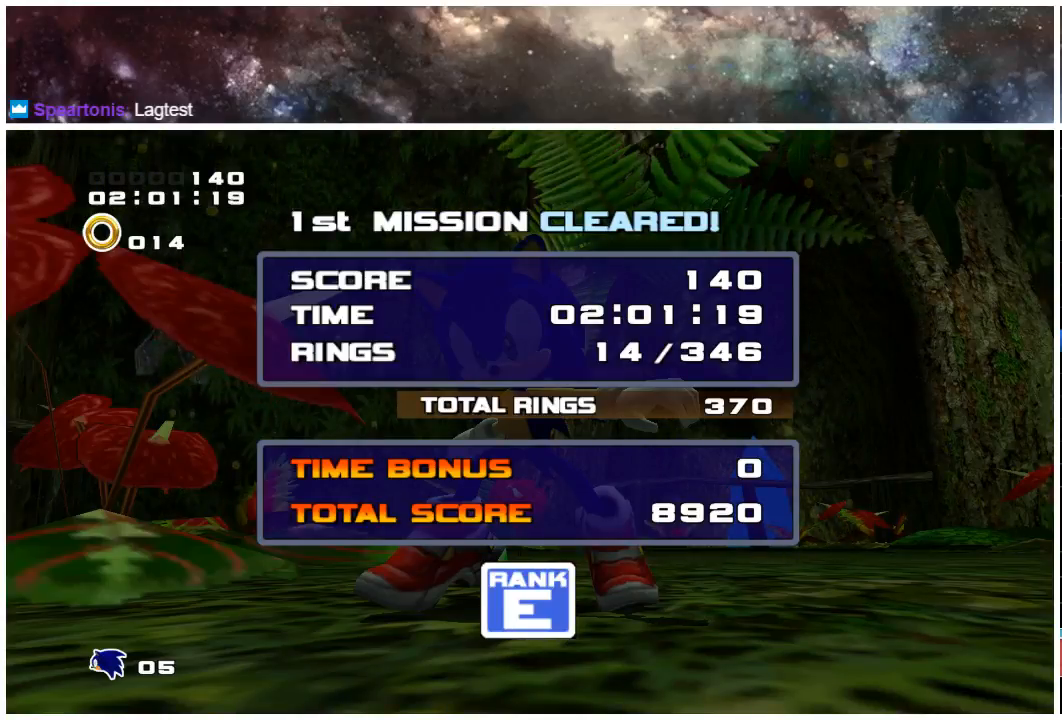
{"buttons": ["START"], "left_stick": "center", "right_stick": "center", "events": [[33, "A", "up"], [67, "START", "down"], [133, "A", "down"], [133, "START", "up"], [200, "A", "up"], [200, "START", "down"], [267, "A", "down"], [267, "START", "up"], [333, "A", "up"], [367, "START", "down"], [400, "A", "down"], [400, "START", "up"], [500, "A", "up"], [500, "START", "down"]]}
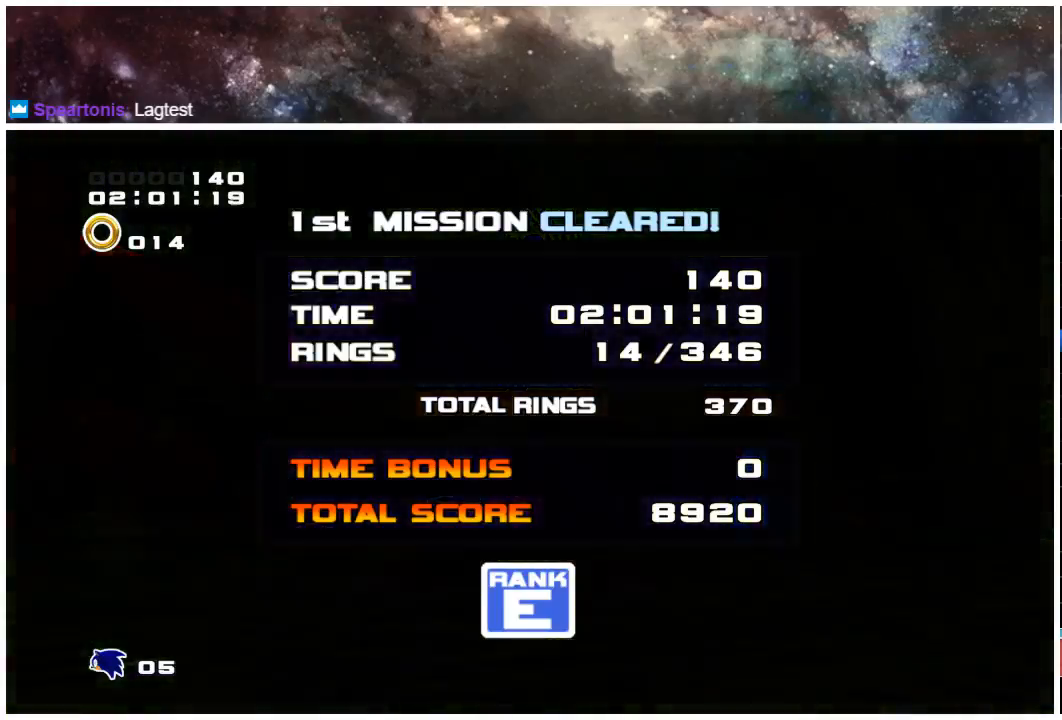
{"buttons": ["START"], "left_stick": "center", "right_stick": "center", "events": [[67, "A", "down"], [67, "START", "up"], [133, "A", "up"], [133, "START", "down"], [233, "A", "down"], [233, "START", "up"], [300, "A", "up"], [300, "START", "down"], [367, "START", "up"], [400, "A", "down"], [467, "A", "up"], [467, "START", "down"]]}
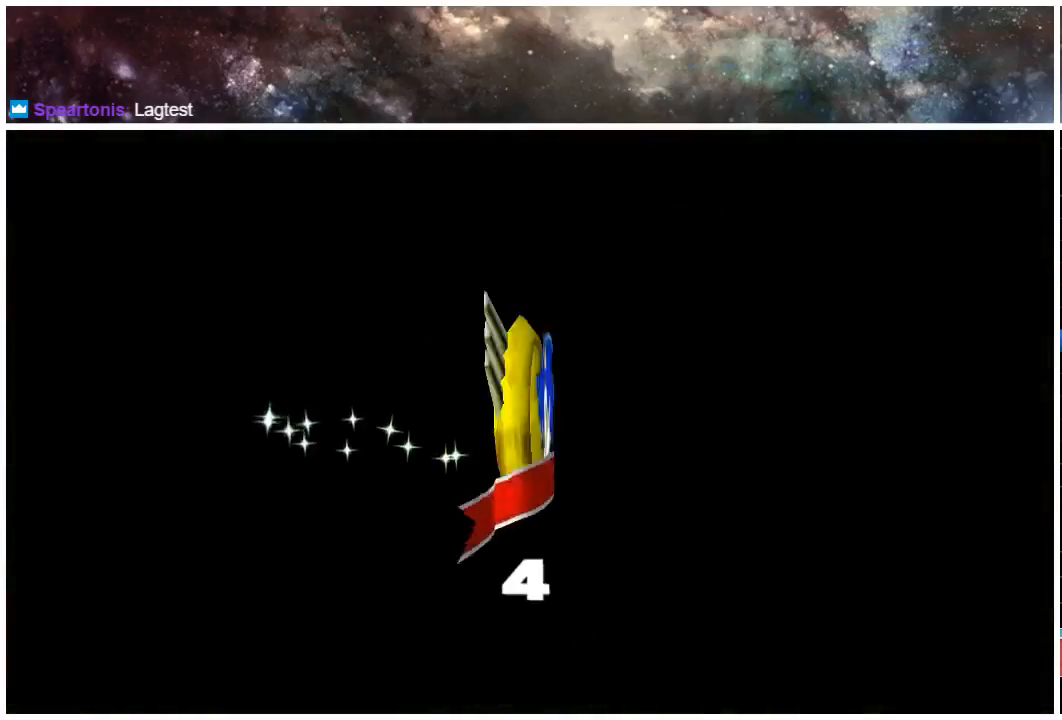
{"buttons": [], "left_stick": "center", "right_stick": "center", "events": [[33, "A", "down"], [33, "START", "up"], [100, "A", "up"], [100, "START", "down"], [167, "A", "down"], [167, "START", "up"], [233, "A", "up"], [233, "START", "down"], [317, "A", "down"], [317, "START", "up"], [383, "A", "up"], [383, "START", "down"], [483, "START", "up"]]}
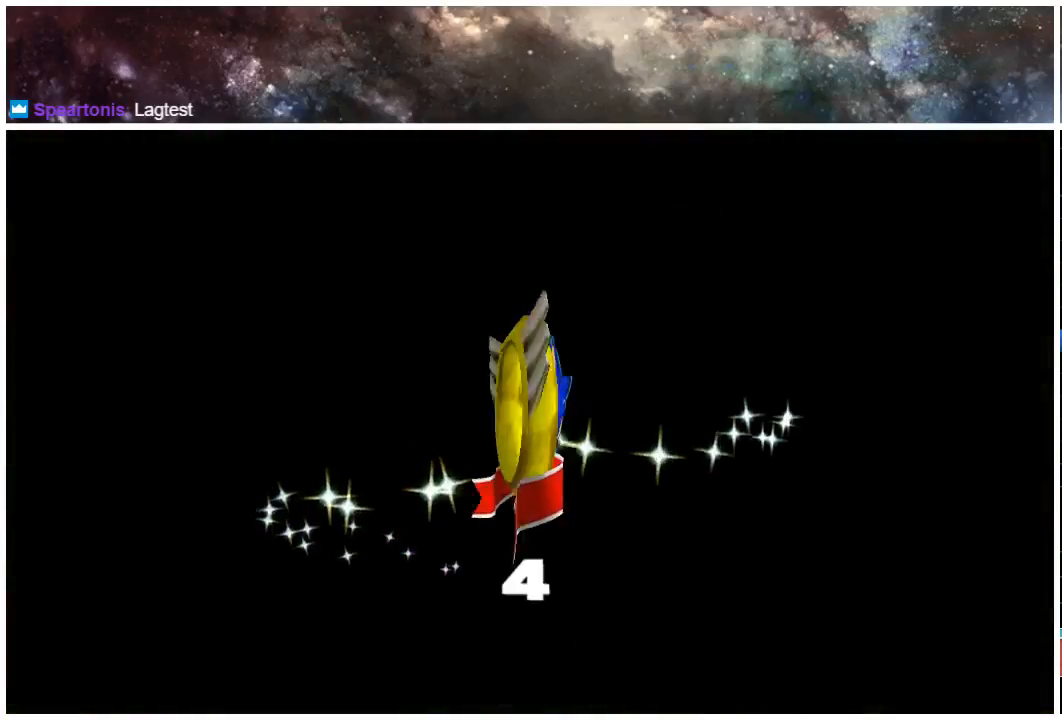
{"buttons": ["A"], "left_stick": "center", "right_stick": "center", "events": [[50, "START", "down"], [117, "A", "down"], [117, "START", "up"], [183, "A", "up"], [183, "START", "down"], [250, "A", "down"], [283, "START", "up"], [350, "A", "up"], [350, "START", "down"], [417, "A", "down"], [417, "START", "up"]]}
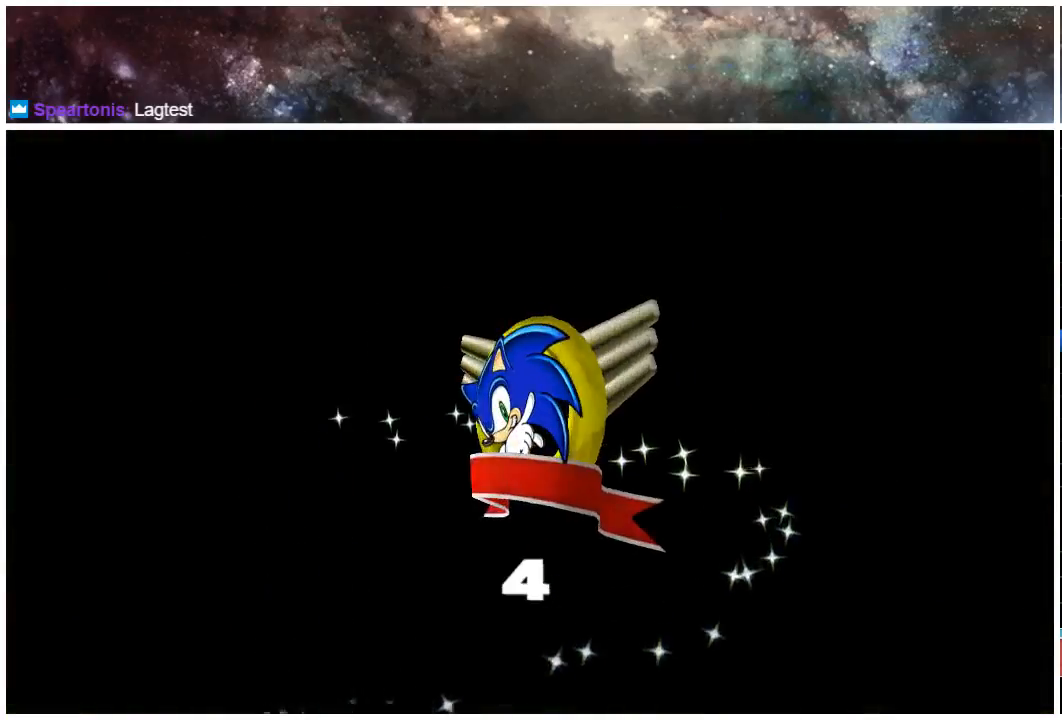
{"buttons": ["START"], "left_stick": "center", "right_stick": "center", "events": [[17, "A", "up"], [17, "START", "down"], [83, "A", "down"], [83, "START", "up"], [150, "A", "up"], [150, "START", "down"], [250, "A", "down"], [283, "START", "up"], [317, "A", "up"], [317, "START", "down"], [417, "A", "down"], [417, "START", "up"], [450, "A", "up"], [483, "START", "down"]]}
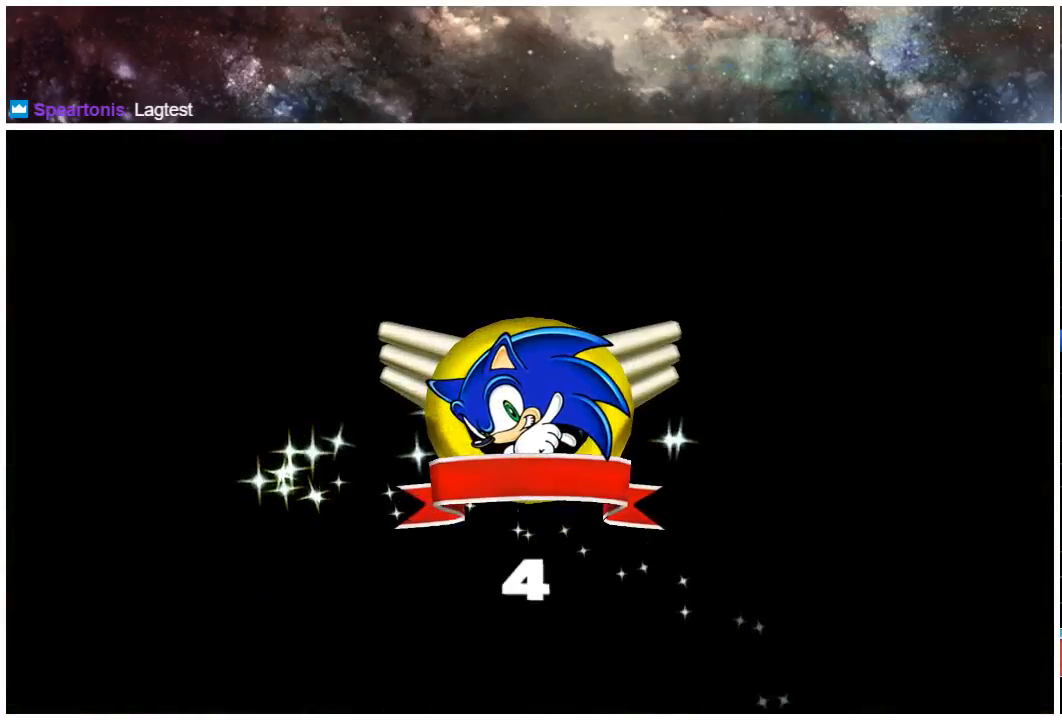
{"buttons": [], "left_stick": "center", "right_stick": "center", "events": [[50, "A", "down"], [50, "START", "up"], [117, "A", "up"], [117, "START", "down"], [217, "A", "down"], [217, "START", "up"], [283, "A", "up"], [317, "START", "down"], [383, "A", "down"], [383, "START", "up"], [450, "A", "up"], [450, "START", "down"], [500, "START", "up"]]}
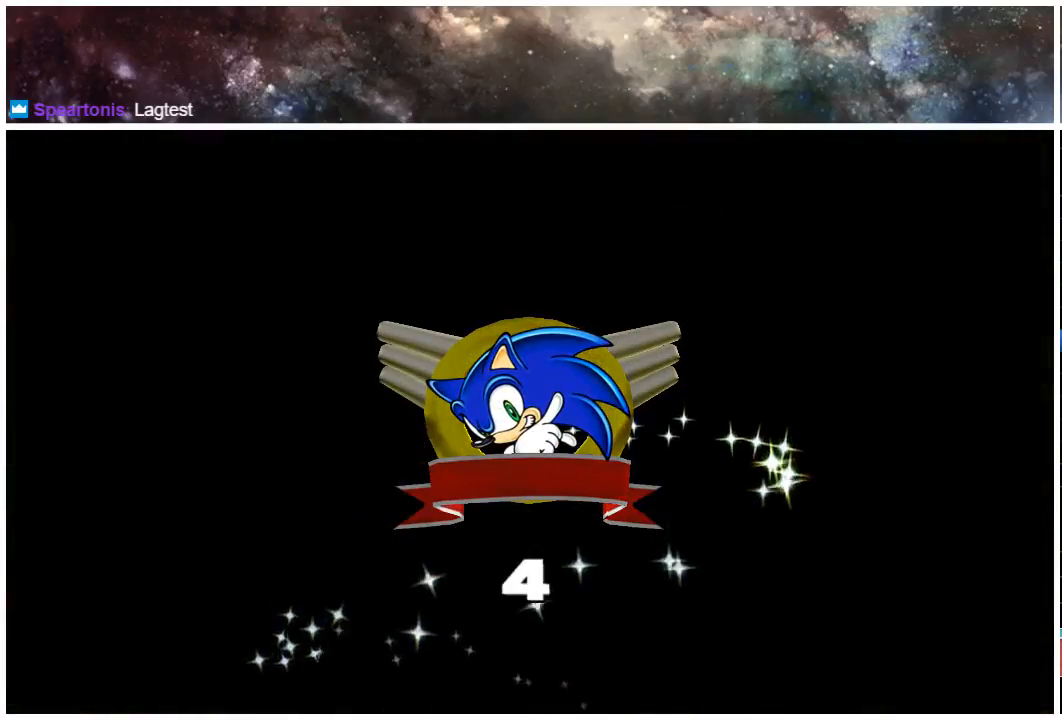
{"buttons": [], "left_stick": "center", "right_stick": "center", "events": [[33, "A", "down"], [100, "A", "up"], [100, "START", "down"], [200, "START", "up"], [267, "START", "down"], [367, "START", "up"]]}
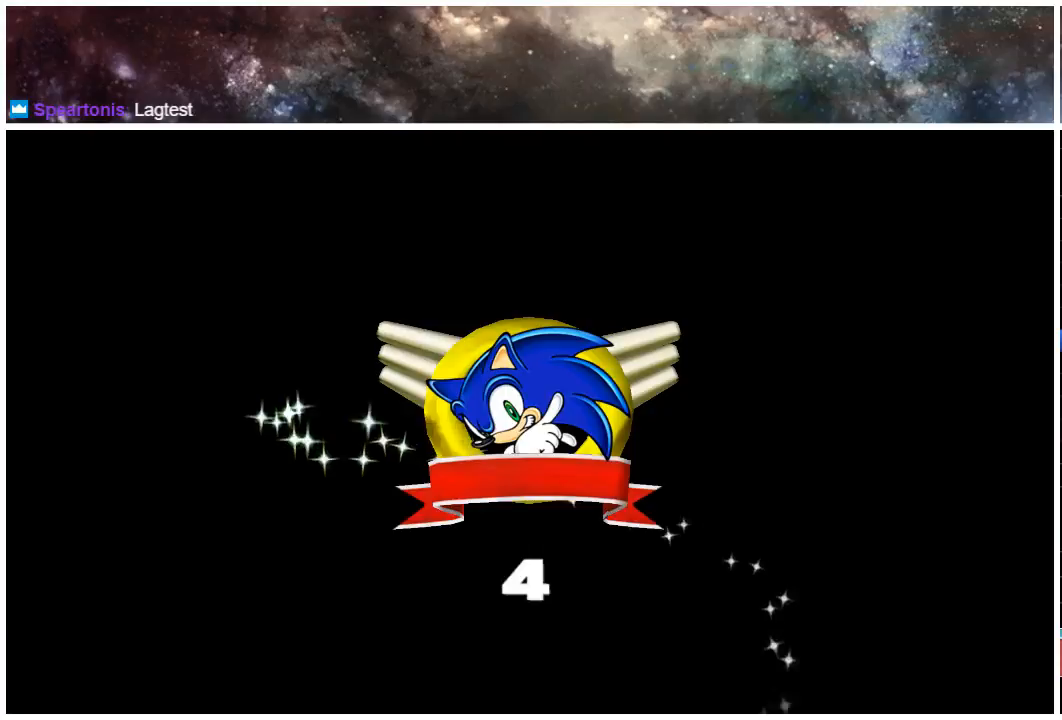
{"buttons": ["START"], "left_stick": "center", "right_stick": "center", "events": [[67, "START", "down"], [167, "START", "up"], [200, "START", "down"], [267, "START", "up"], [333, "START", "down"], [433, "START", "up"], [467, "START", "down"]]}
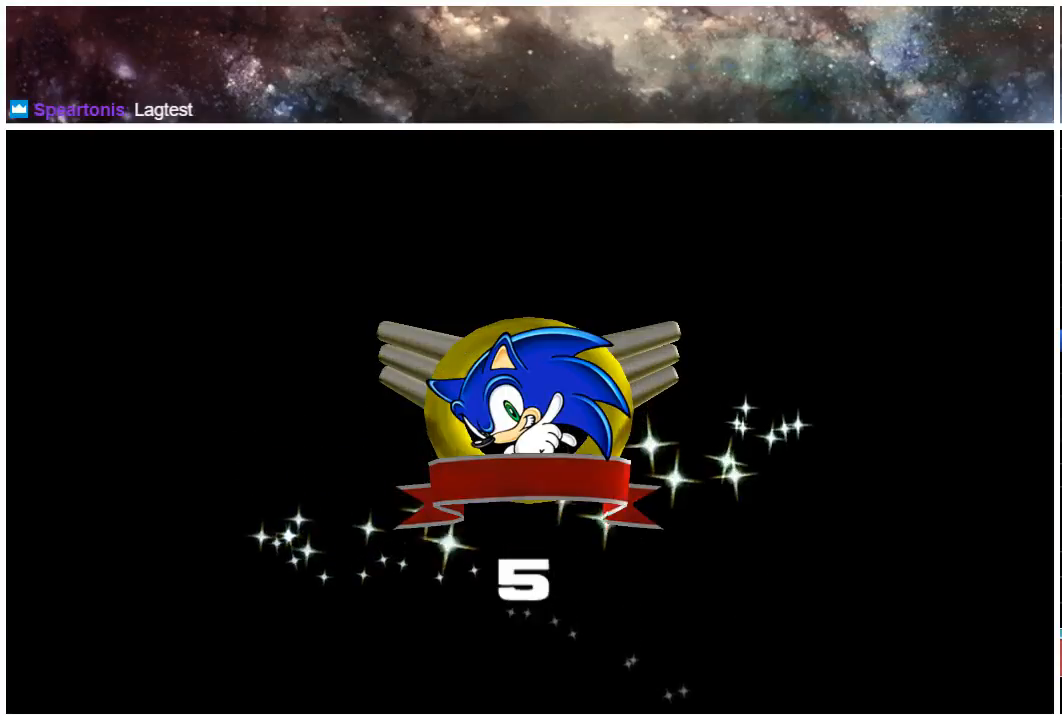
{"buttons": ["START"], "left_stick": "center", "right_stick": "center", "events": [[233, "START", "up"], [333, "START", "down"], [400, "START", "up"], [483, "START", "down"]]}
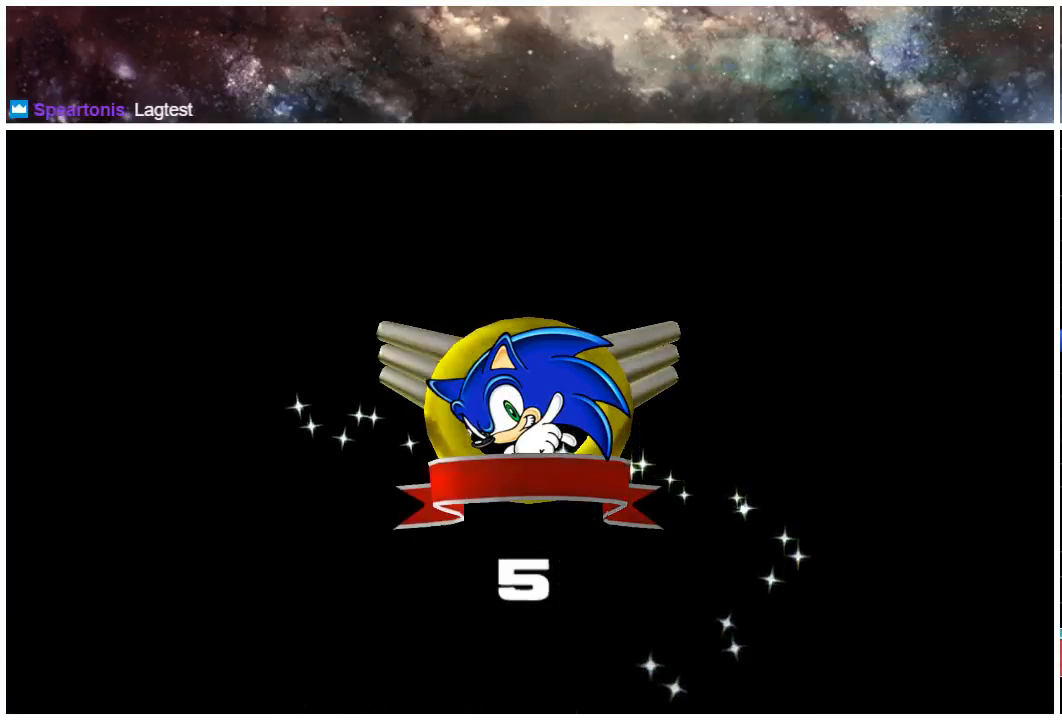
{"buttons": [], "left_stick": "center", "right_stick": "center", "events": [[67, "START", "up"], [117, "START", "down"], [150, "START", "up"], [283, "START", "down"], [317, "START", "up"], [417, "START", "down"], [483, "START", "up"]]}
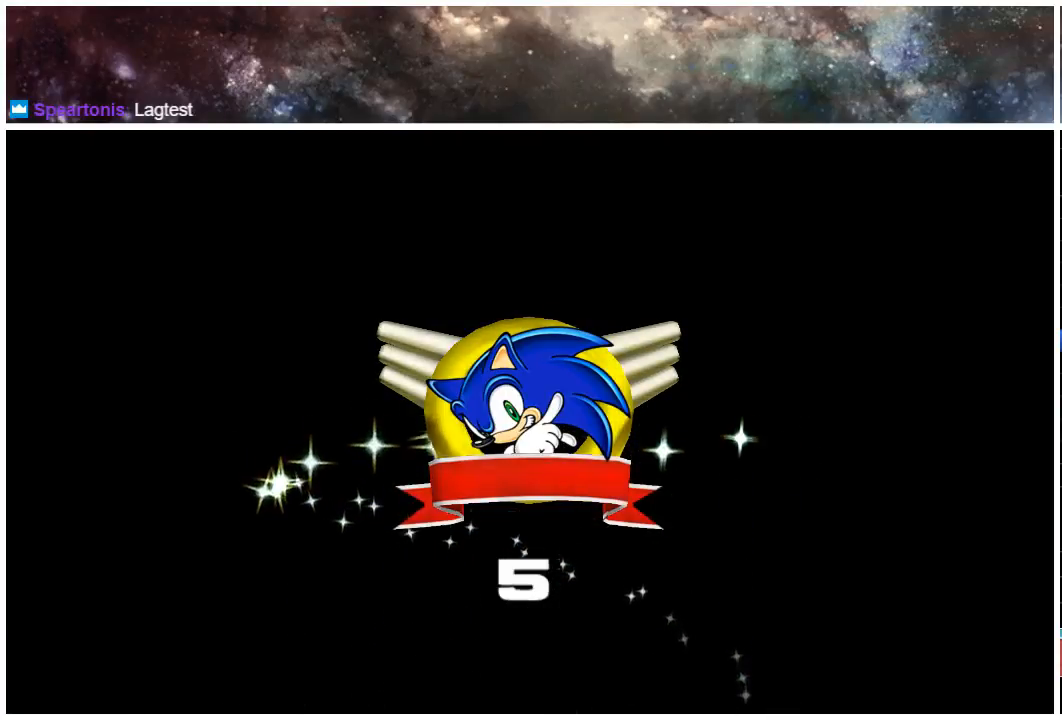
{"buttons": ["START"], "left_stick": "center", "right_stick": "center", "events": [[83, "START", "down"], [150, "START", "up"], [250, "START", "down"], [317, "START", "up"], [450, "START", "down"]]}
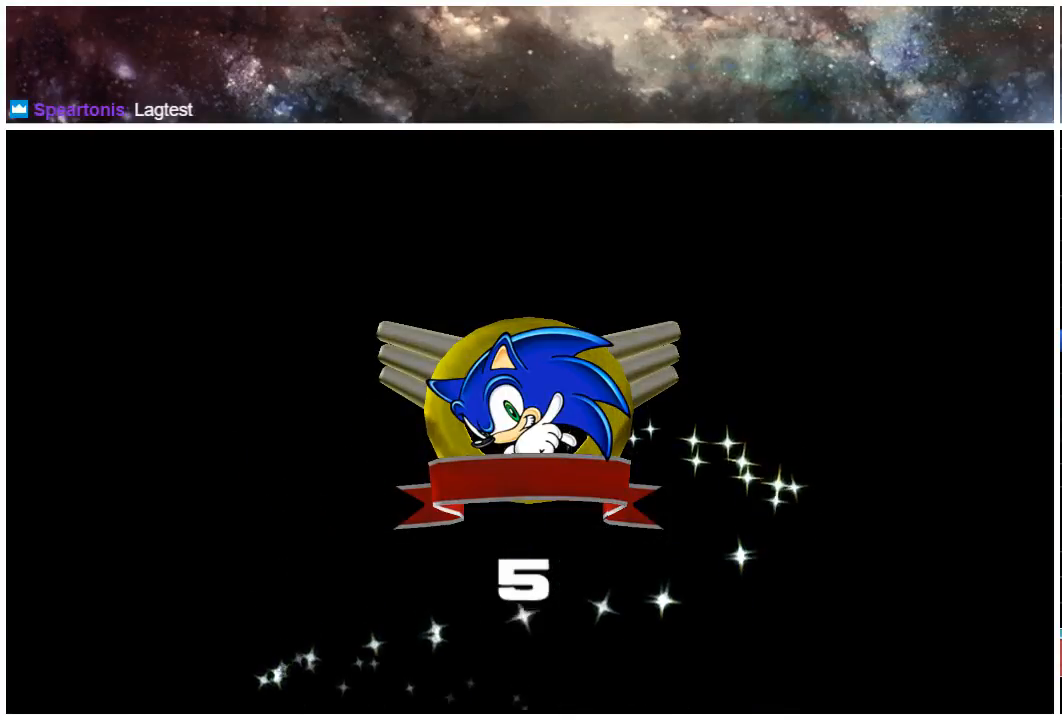
{"buttons": [], "left_stick": "center", "right_stick": "center", "events": [[17, "START", "up"], [117, "START", "down"], [183, "START", "up"], [250, "START", "down"], [317, "START", "up"], [417, "START", "down"], [483, "START", "up"]]}
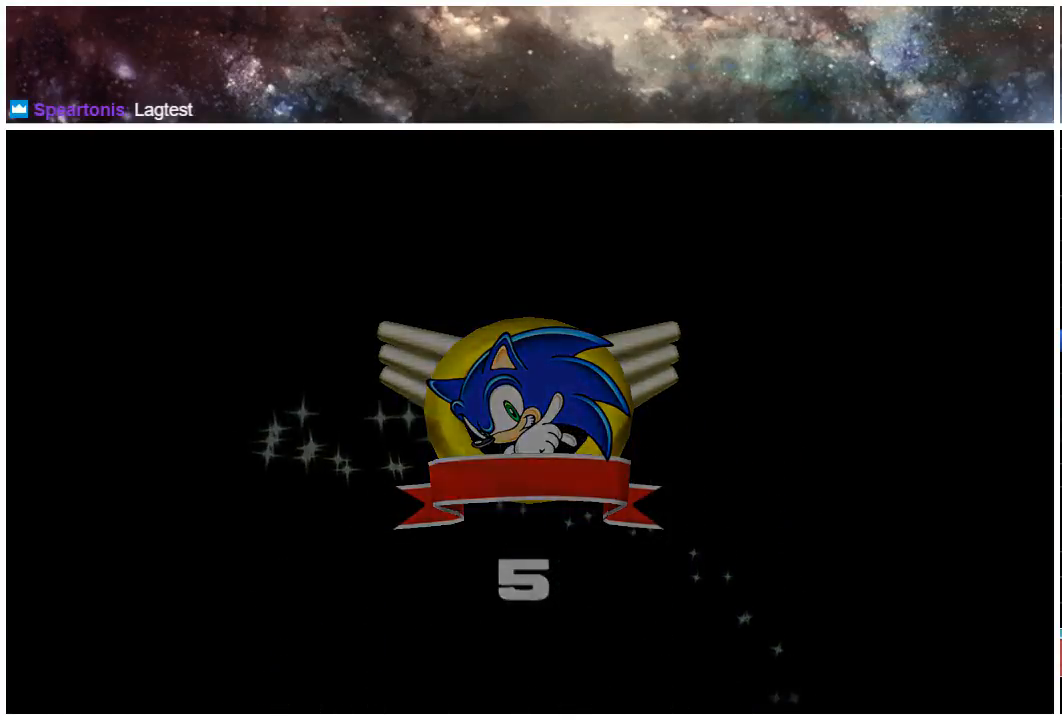
{"buttons": [], "left_stick": "center", "right_stick": "center", "events": [[50, "START", "down"], [133, "START", "up"], [233, "START", "down"], [300, "START", "up"], [400, "START", "down"], [433, "START", "up"]]}
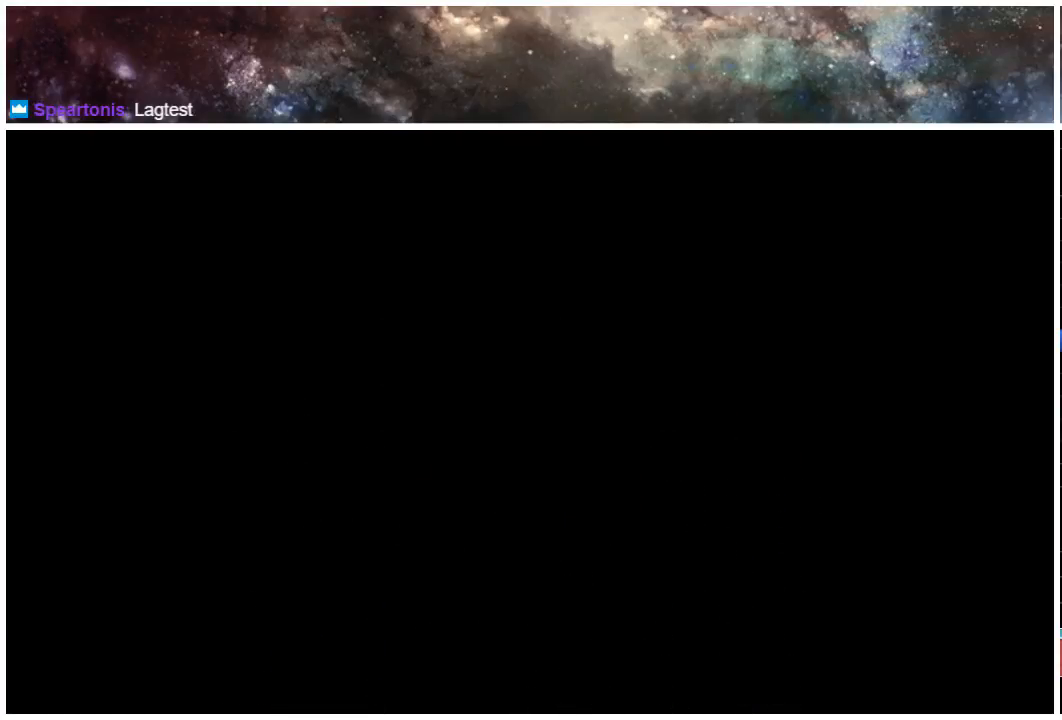
{"buttons": [], "left_stick": "center", "right_stick": "center", "events": [[67, "START", "down"], [100, "START", "up"], [200, "START", "down"], [267, "START", "up"], [367, "START", "down"], [467, "START", "up"]]}
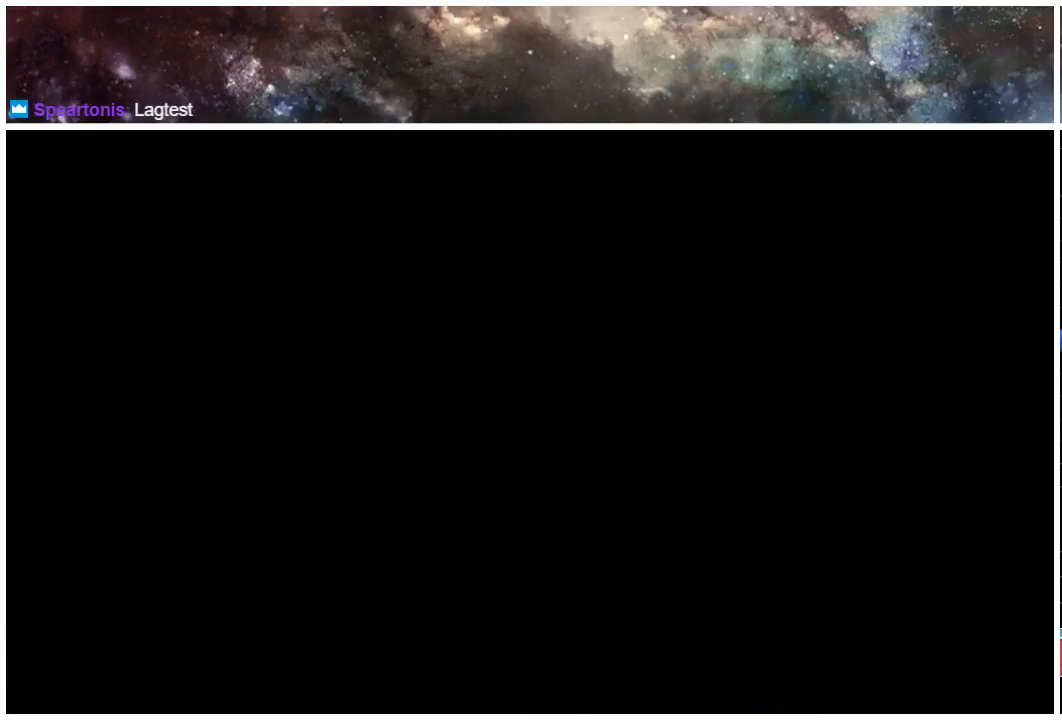
{"buttons": [], "left_stick": "center", "right_stick": "center", "events": [[67, "START", "down"], [167, "START", "up"], [233, "START", "down"], [300, "START", "up"], [400, "START", "down"], [467, "START", "up"]]}
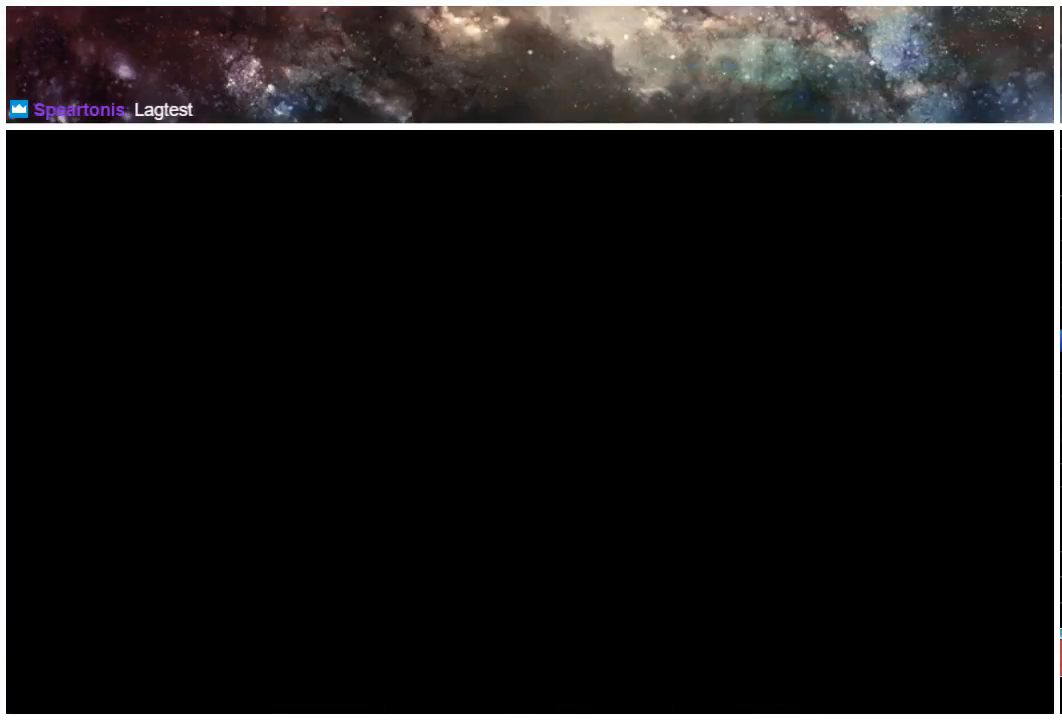
{"buttons": [], "left_stick": "center", "right_stick": "center", "events": [[67, "START", "down"], [133, "START", "up"], [233, "START", "down"], [300, "START", "up"], [417, "START", "down"], [450, "START", "up"]]}
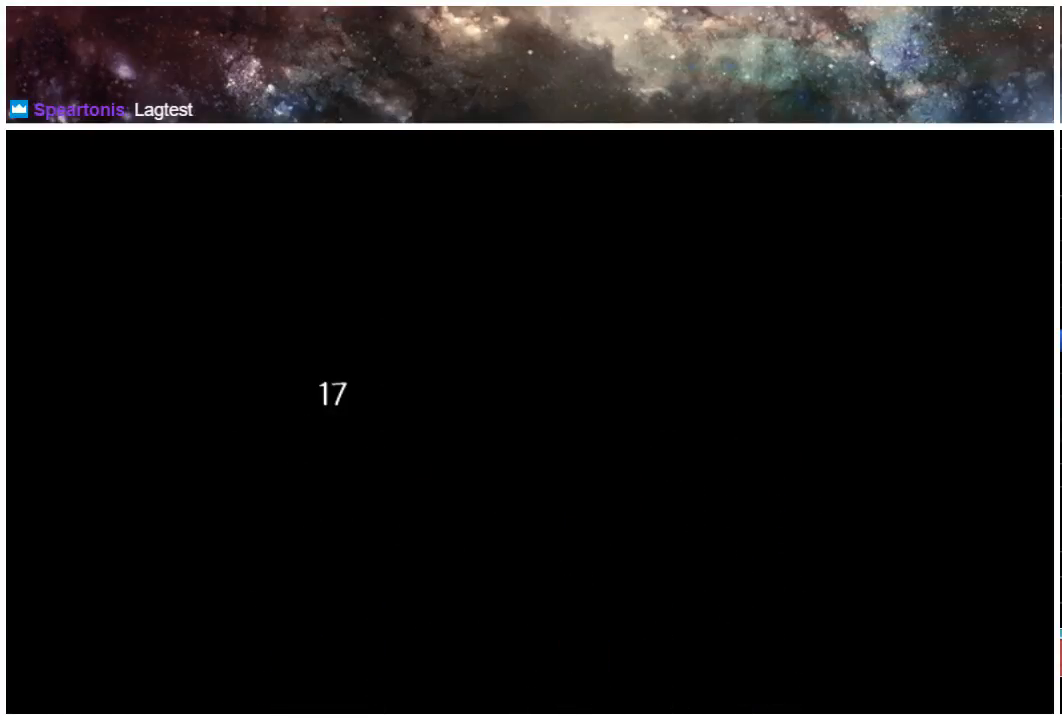
{"buttons": ["START"], "left_stick": "center", "right_stick": "center", "events": [[83, "START", "down"], [150, "START", "up"], [283, "START", "down"], [350, "START", "up"], [450, "START", "down"]]}
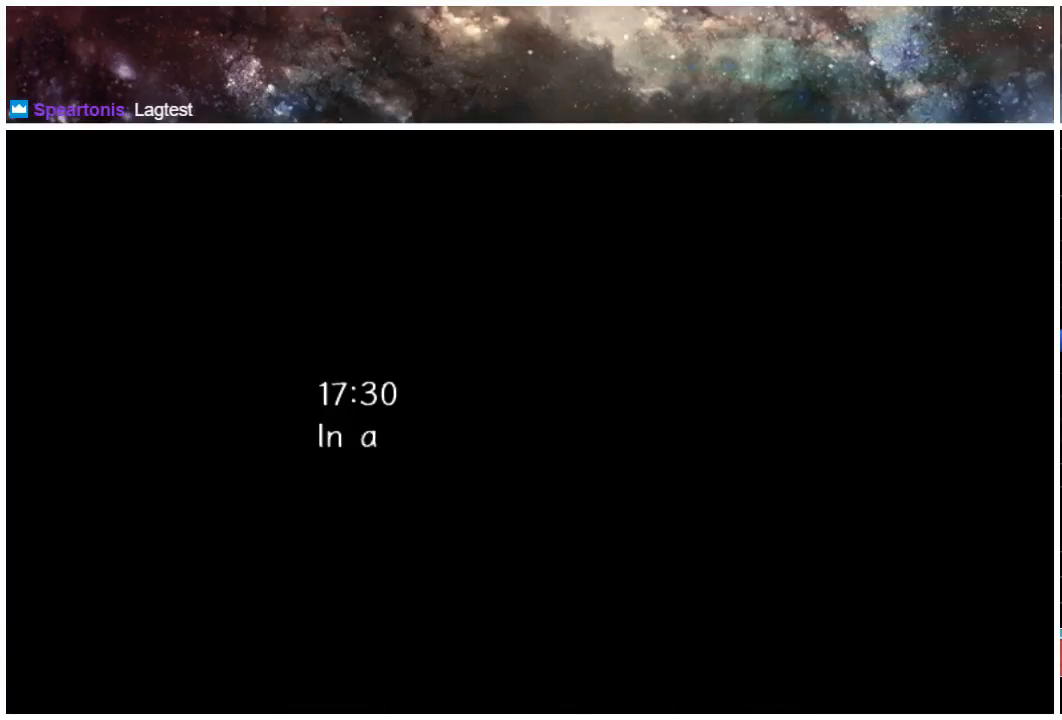
{"buttons": [], "left_stick": "center", "right_stick": "center", "events": [[17, "START", "up"], [83, "START", "down"], [183, "START", "up"], [317, "START", "down"], [350, "START", "up"]]}
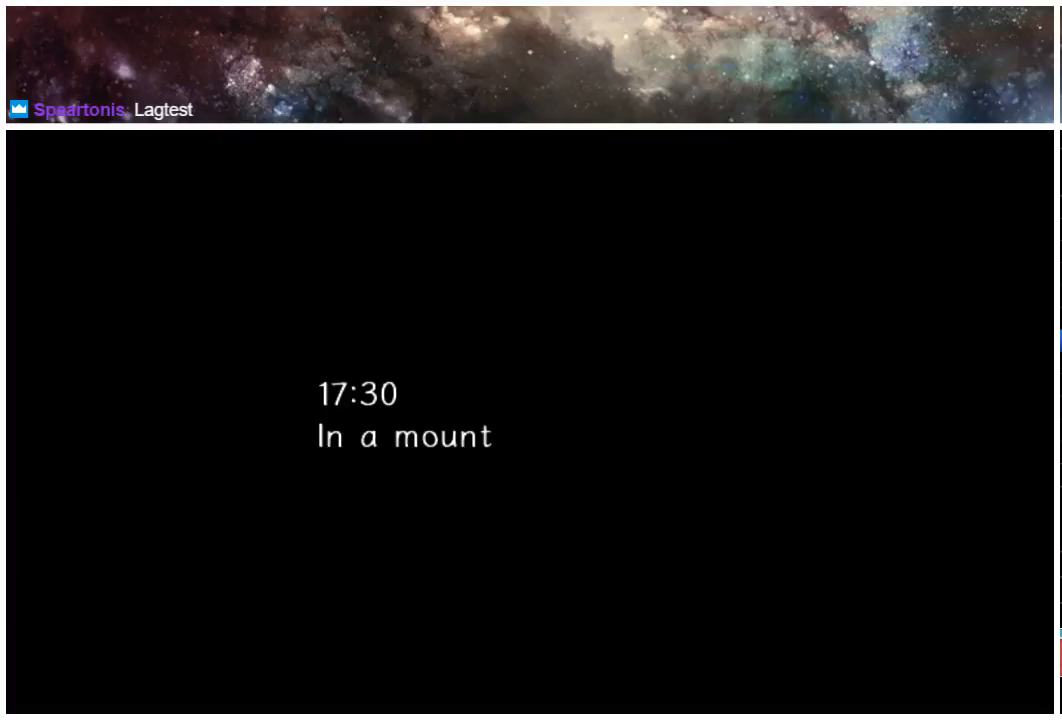
{"buttons": [], "left_stick": "center", "right_stick": "center", "events": [[17, "START", "down"], [83, "START", "up"], [217, "START", "down"], [283, "START", "up"], [417, "START", "down"], [467, "START", "up"]]}